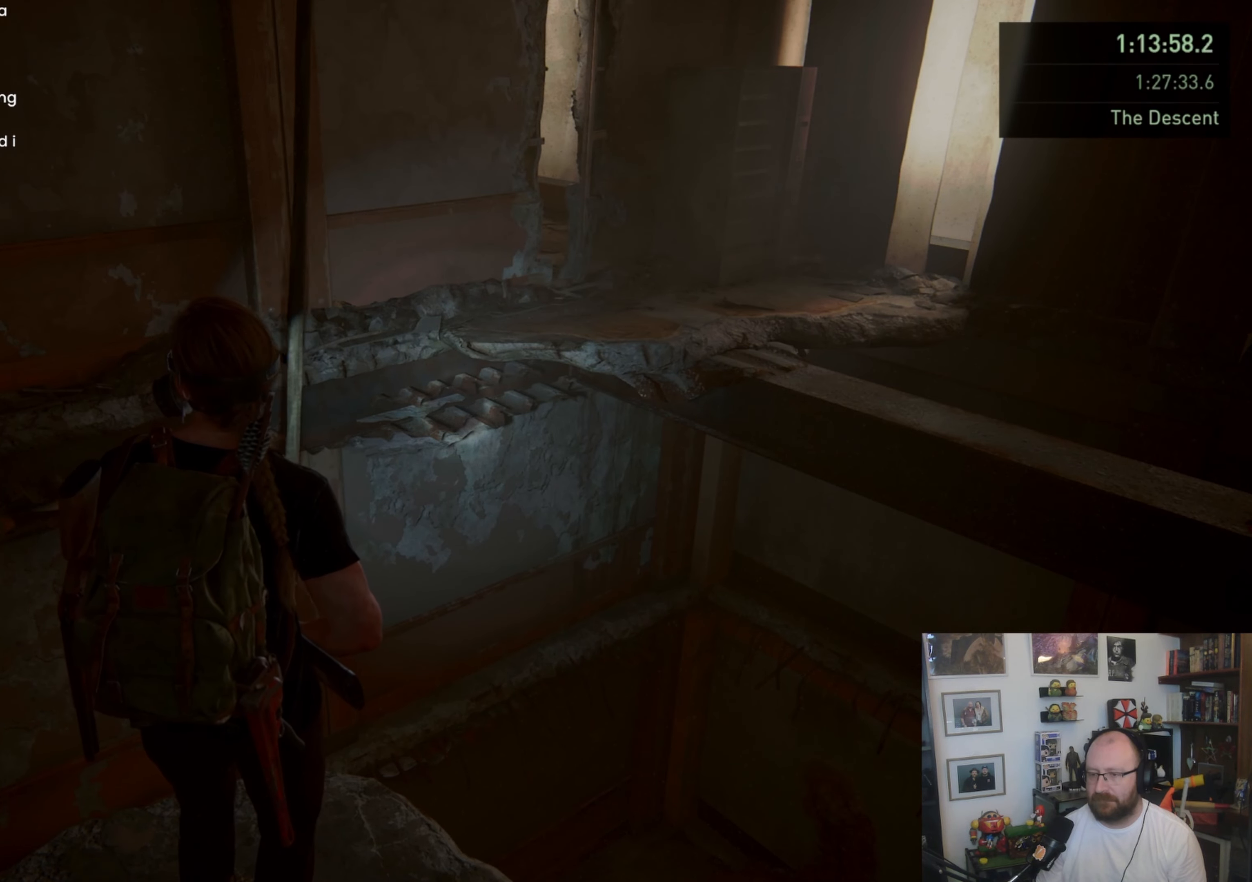
Gameplay with a controller (PlayStation layout); each line is a JSON object with the inputs held at the frame after it. "events" lists button and stick changes between this image and that frame as [ms after this image, input, new state], when the widget could be followed in between.
{"buttons": [], "left_stick": "center", "right_stick": "center", "events": []}
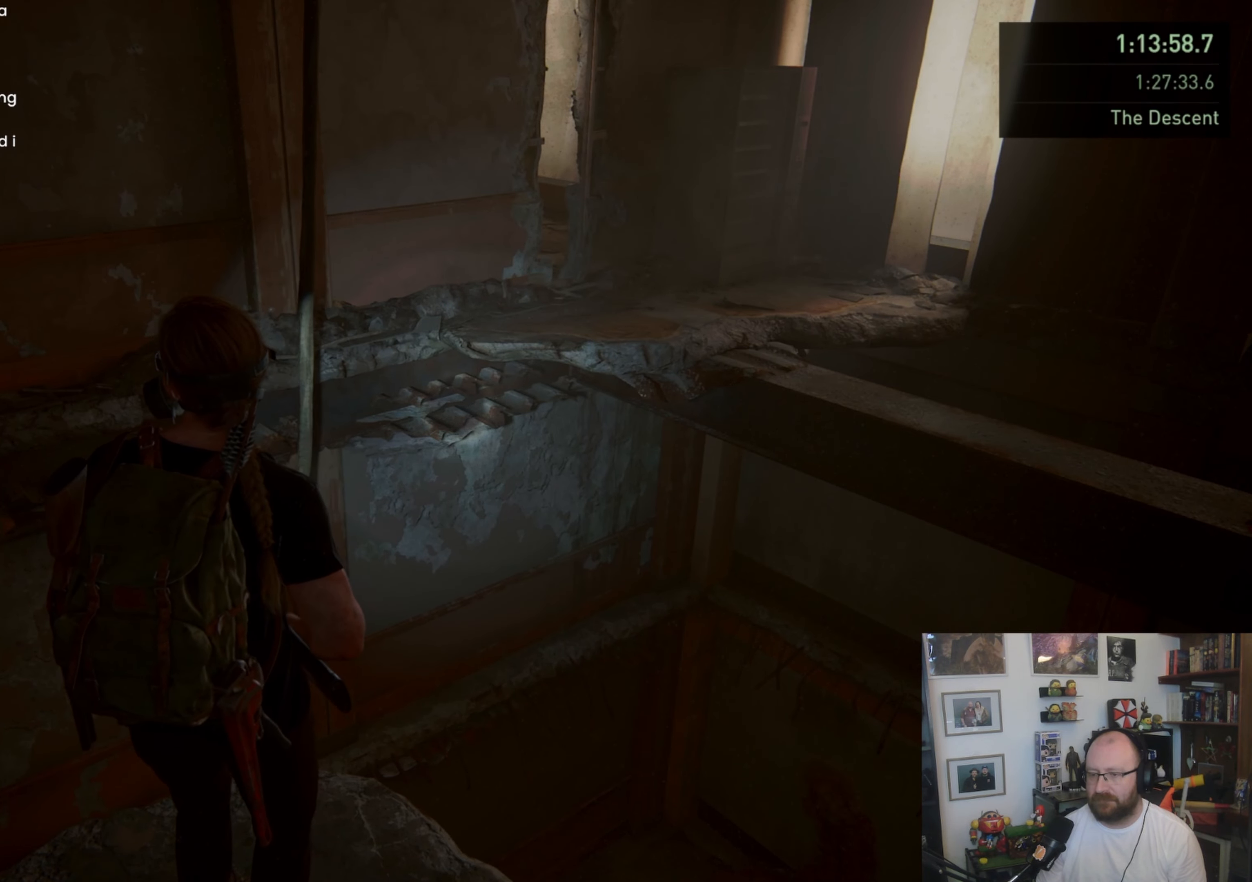
{"buttons": [], "left_stick": "up", "right_stick": "center", "events": [[133, "TRIANGLE", "down"], [300, "TRIANGLE", "up"], [400, "left_stick", "up"]]}
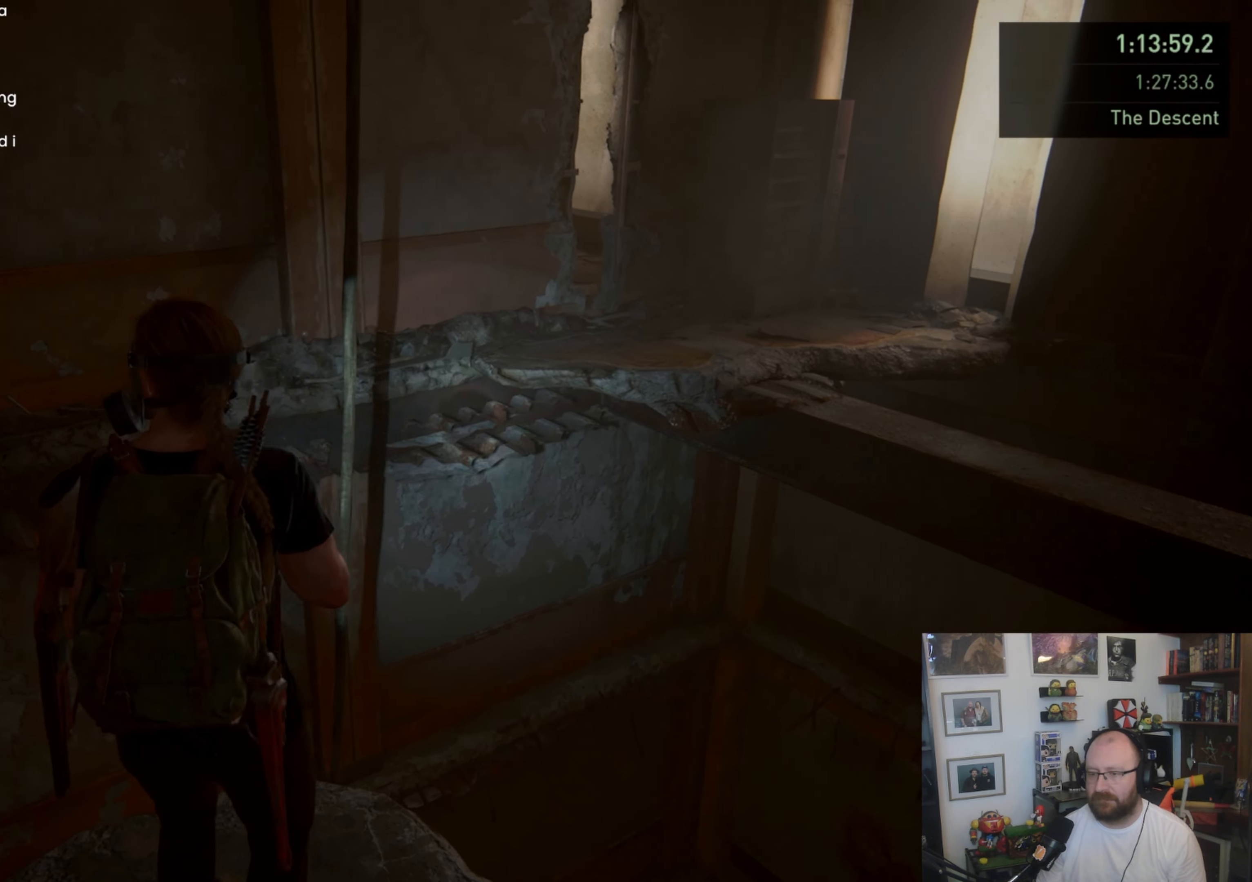
{"buttons": [], "left_stick": "center", "right_stick": "center", "events": [[33, "left_stick", "center"], [67, "TRIANGLE", "down"], [133, "TRIANGLE", "up"]]}
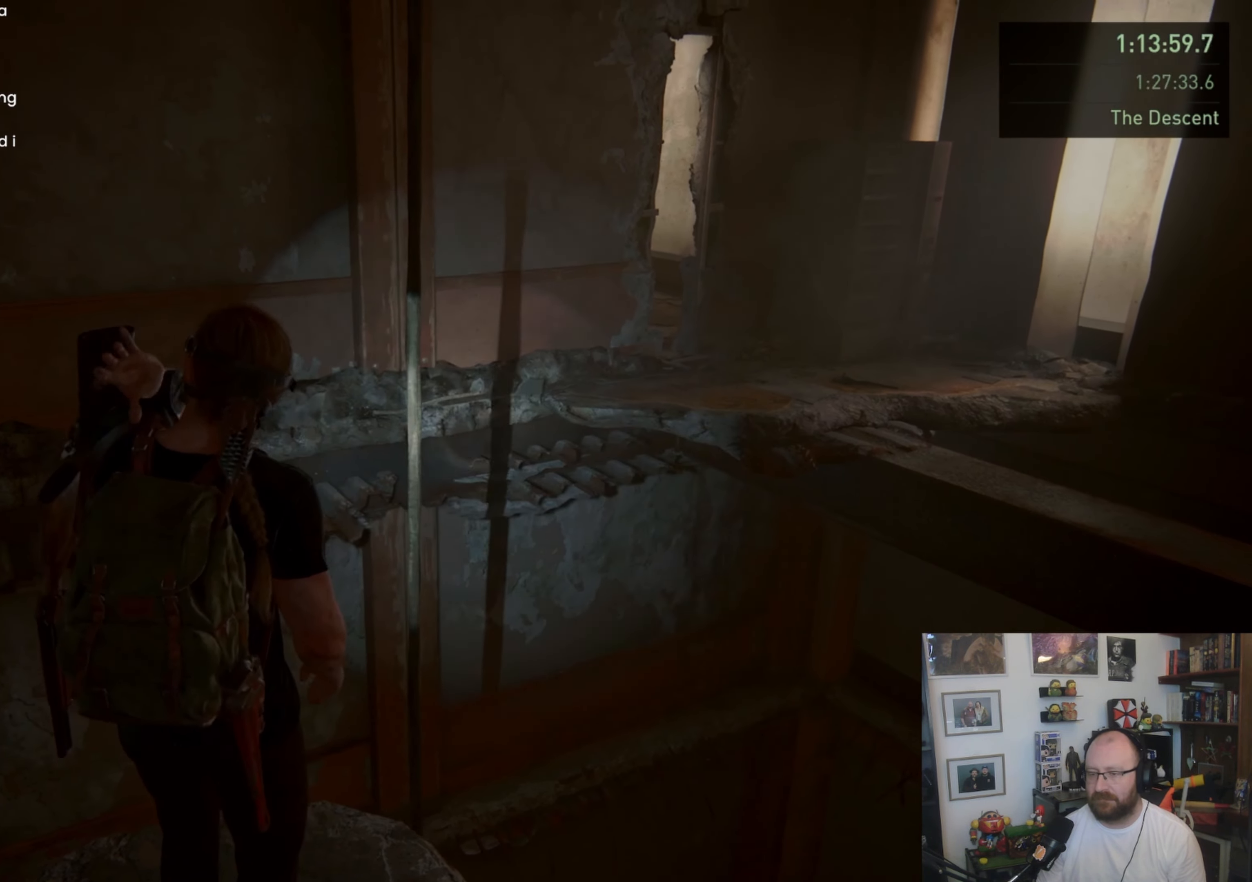
{"buttons": [], "left_stick": "down", "right_stick": "center", "events": [[500, "left_stick", "down"]]}
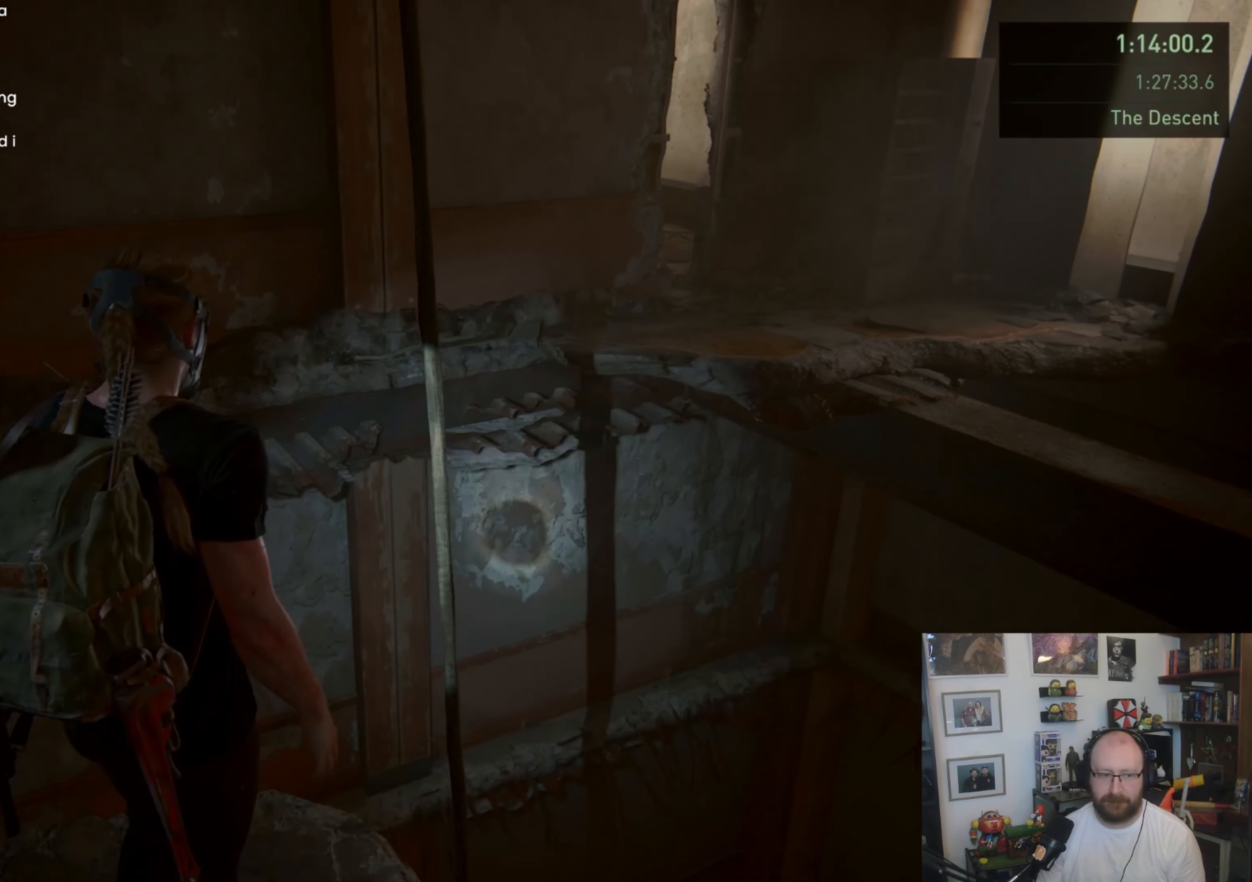
{"buttons": [], "left_stick": "down", "right_stick": "center", "events": []}
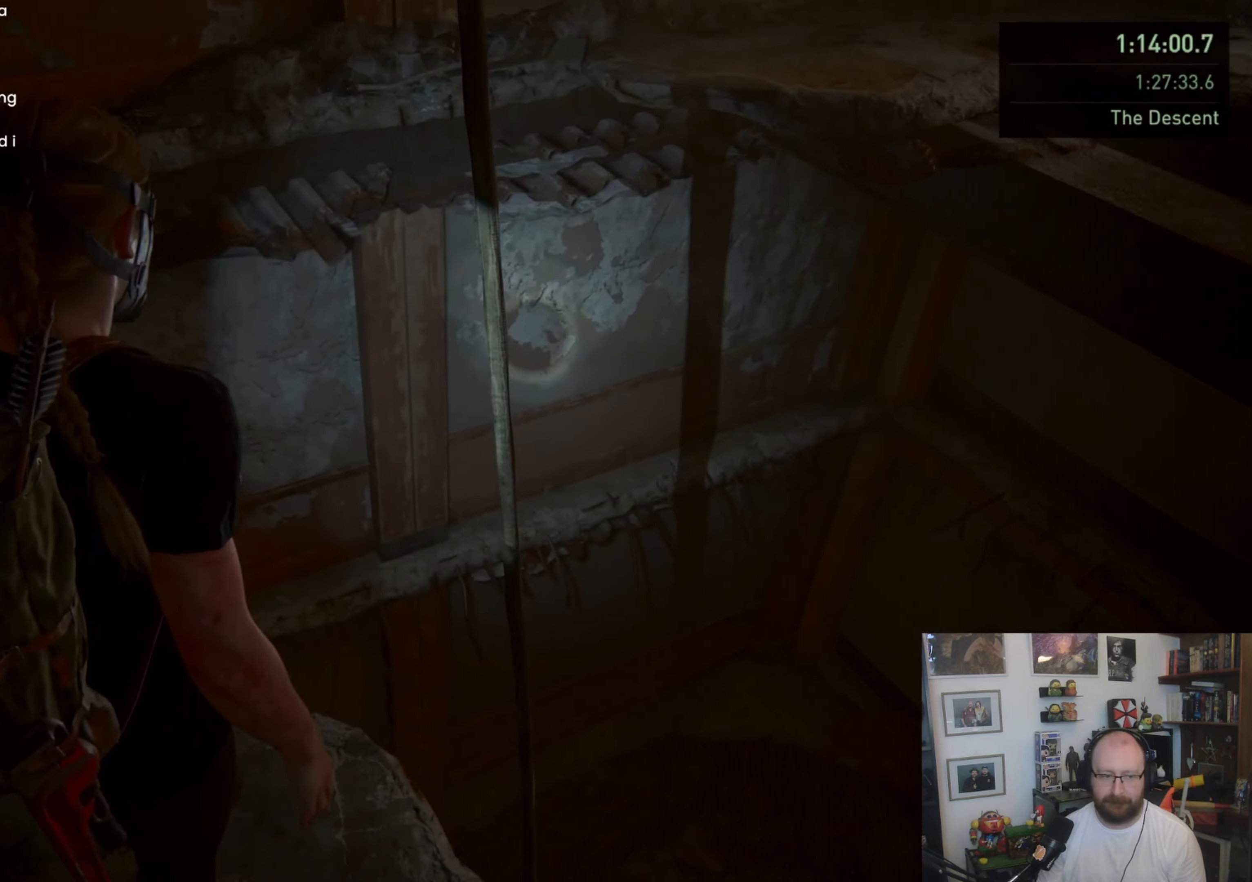
{"buttons": [], "left_stick": "down", "right_stick": "center", "events": []}
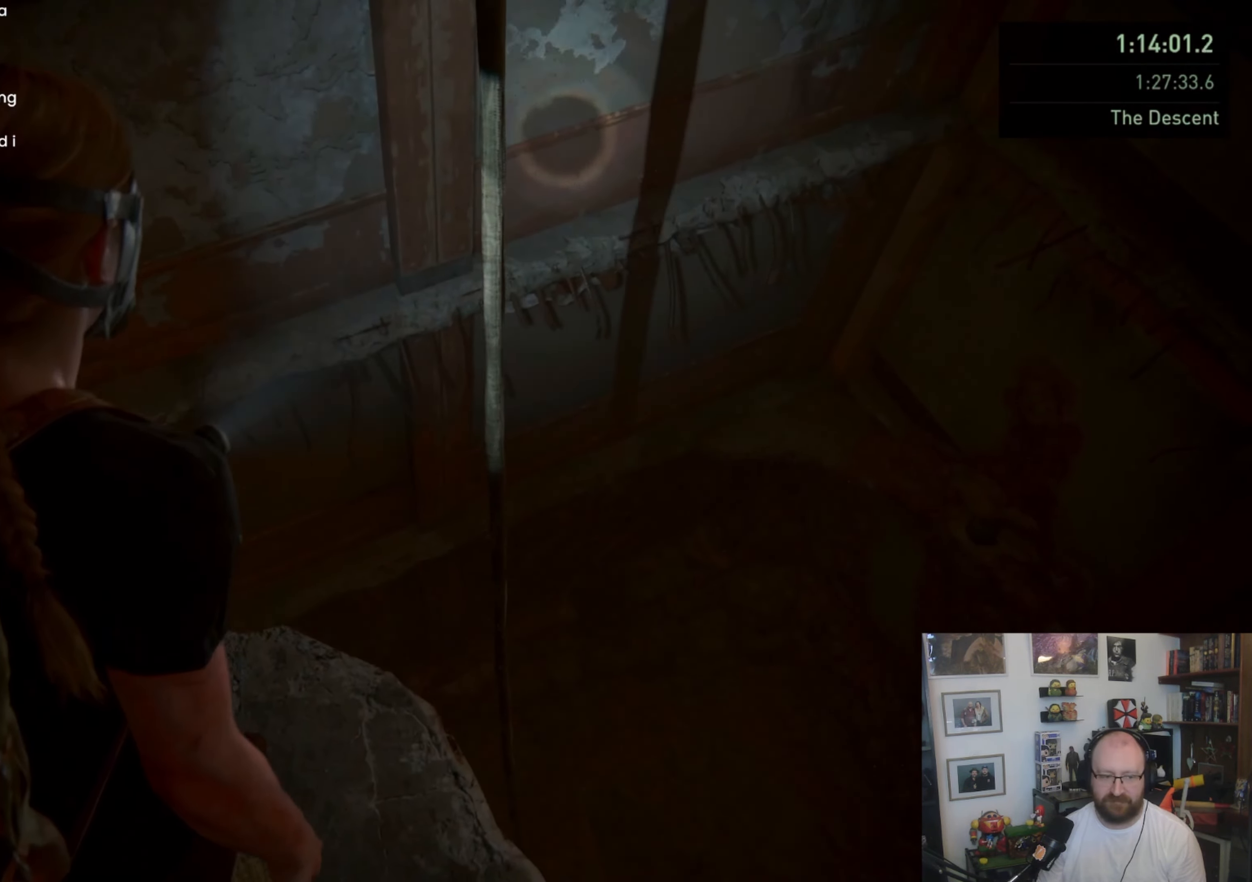
{"buttons": [], "left_stick": "center", "right_stick": "center", "events": [[233, "left_stick", "center"]]}
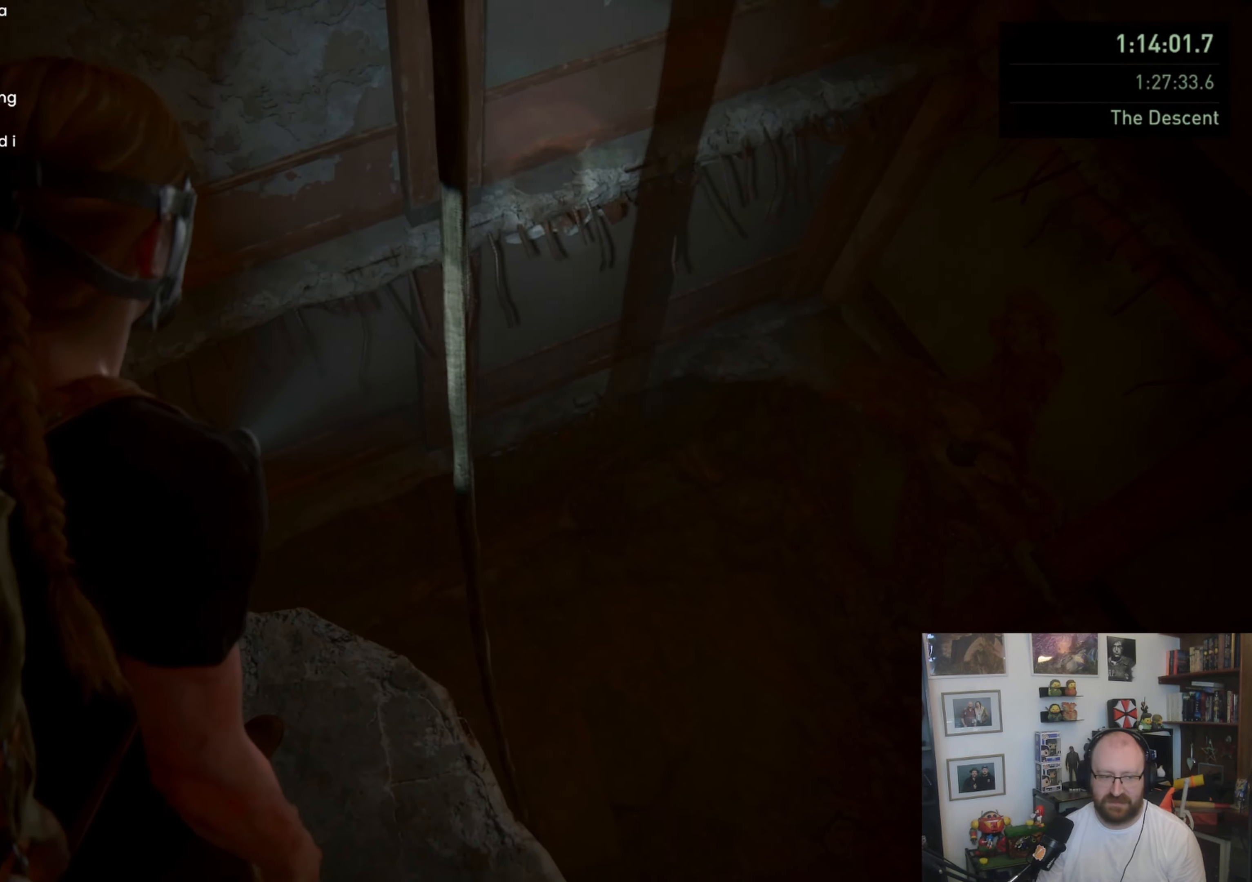
{"buttons": [], "left_stick": "center", "right_stick": "up", "events": [[100, "right_stick", "up"]]}
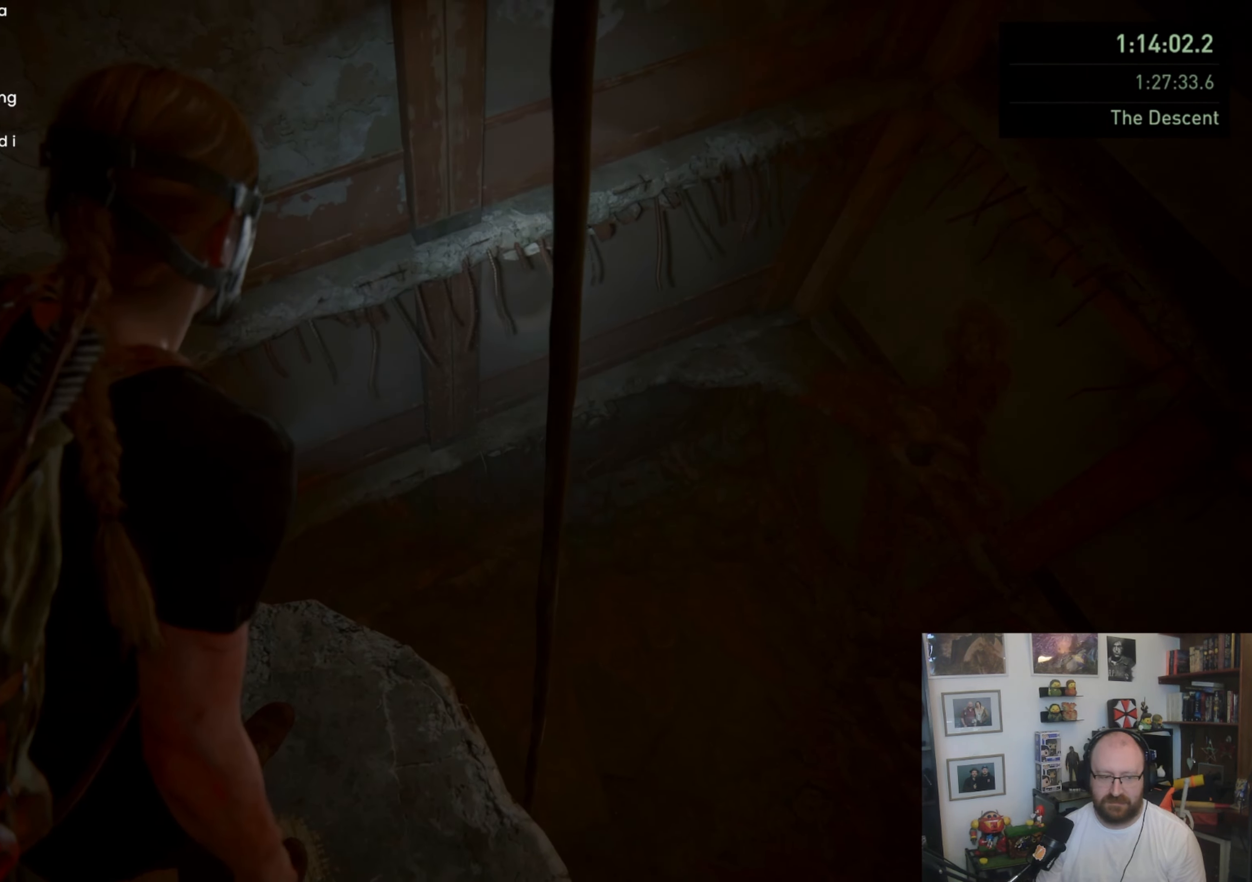
{"buttons": [], "left_stick": "center", "right_stick": "center", "events": [[167, "right_stick", "center"]]}
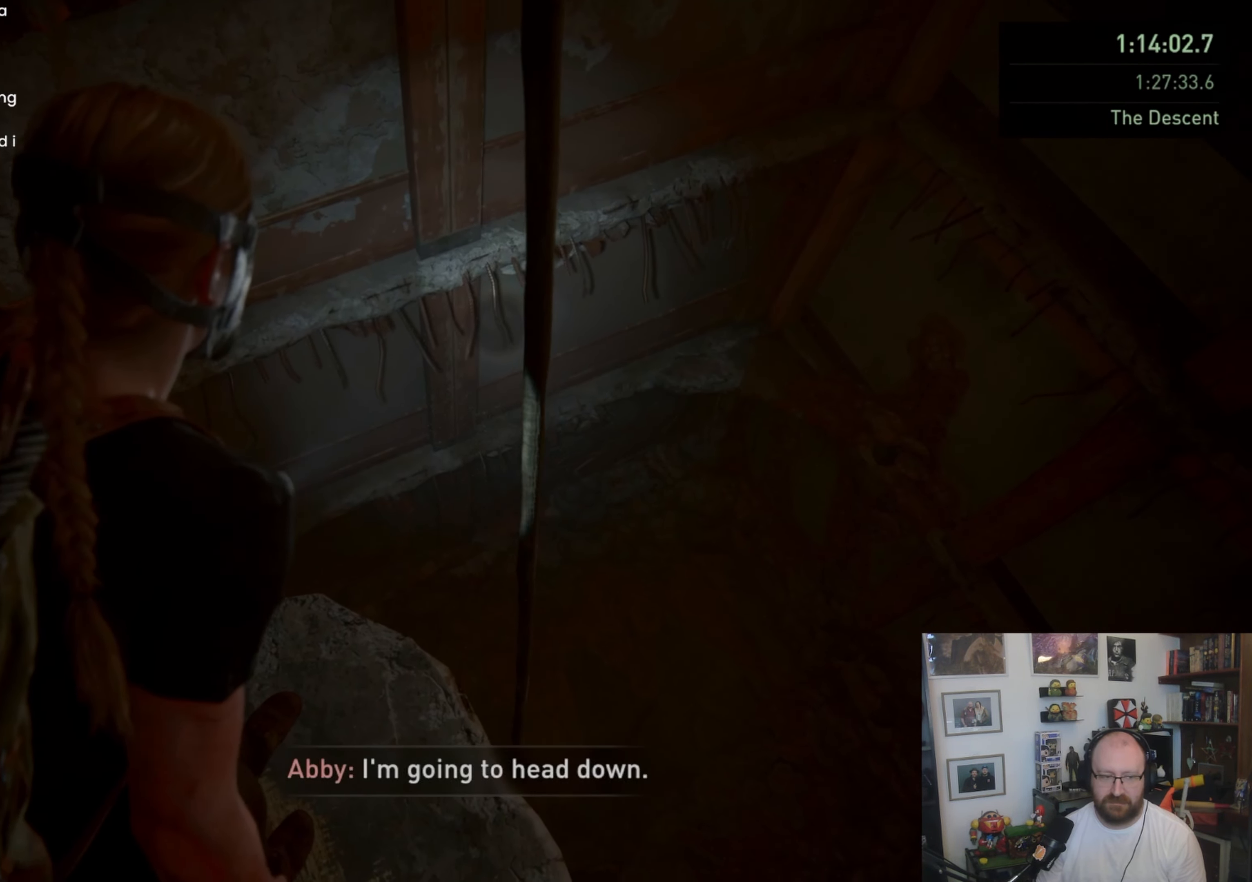
{"buttons": [], "left_stick": "center", "right_stick": "up", "events": [[500, "right_stick", "up"]]}
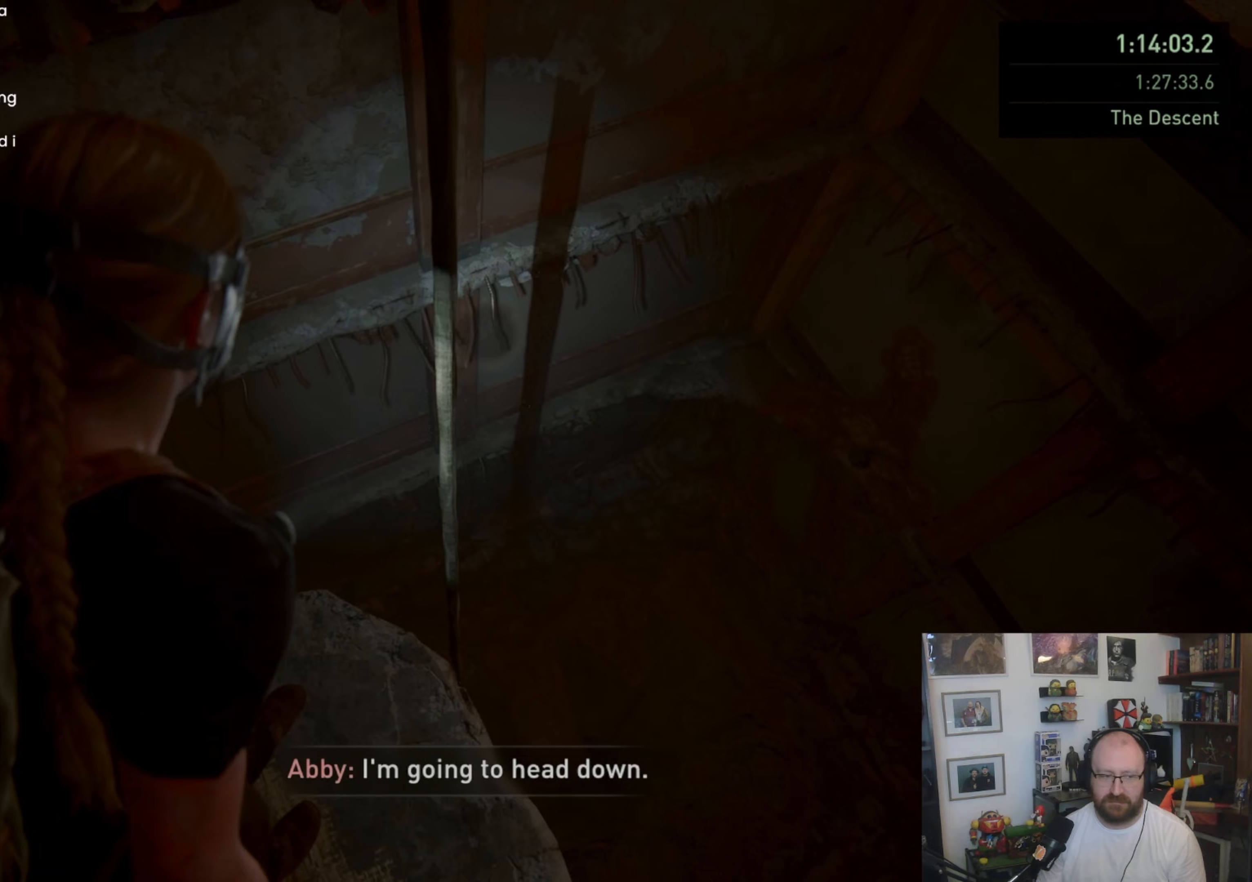
{"buttons": [], "left_stick": "center", "right_stick": "center", "events": [[267, "right_stick", "center"]]}
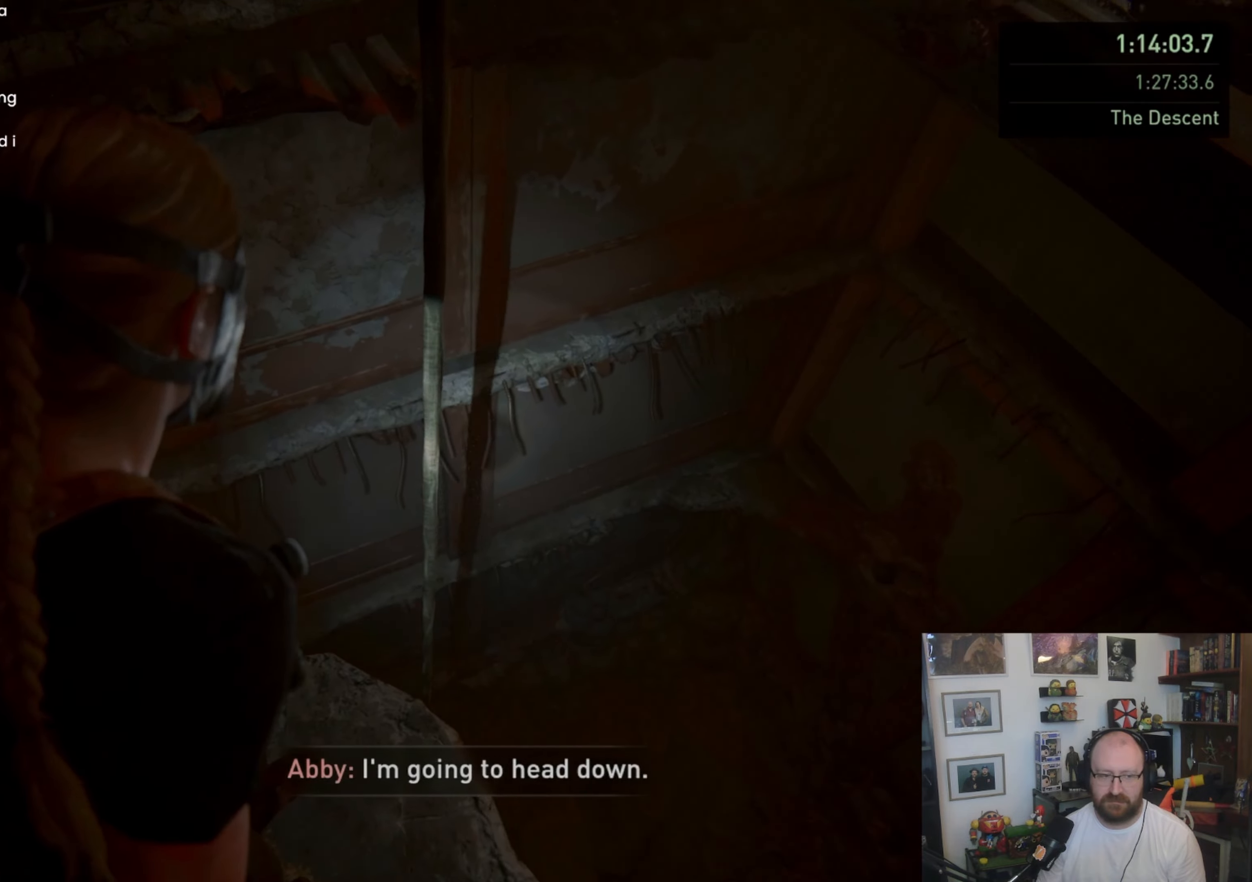
{"buttons": [], "left_stick": "center", "right_stick": "center", "events": []}
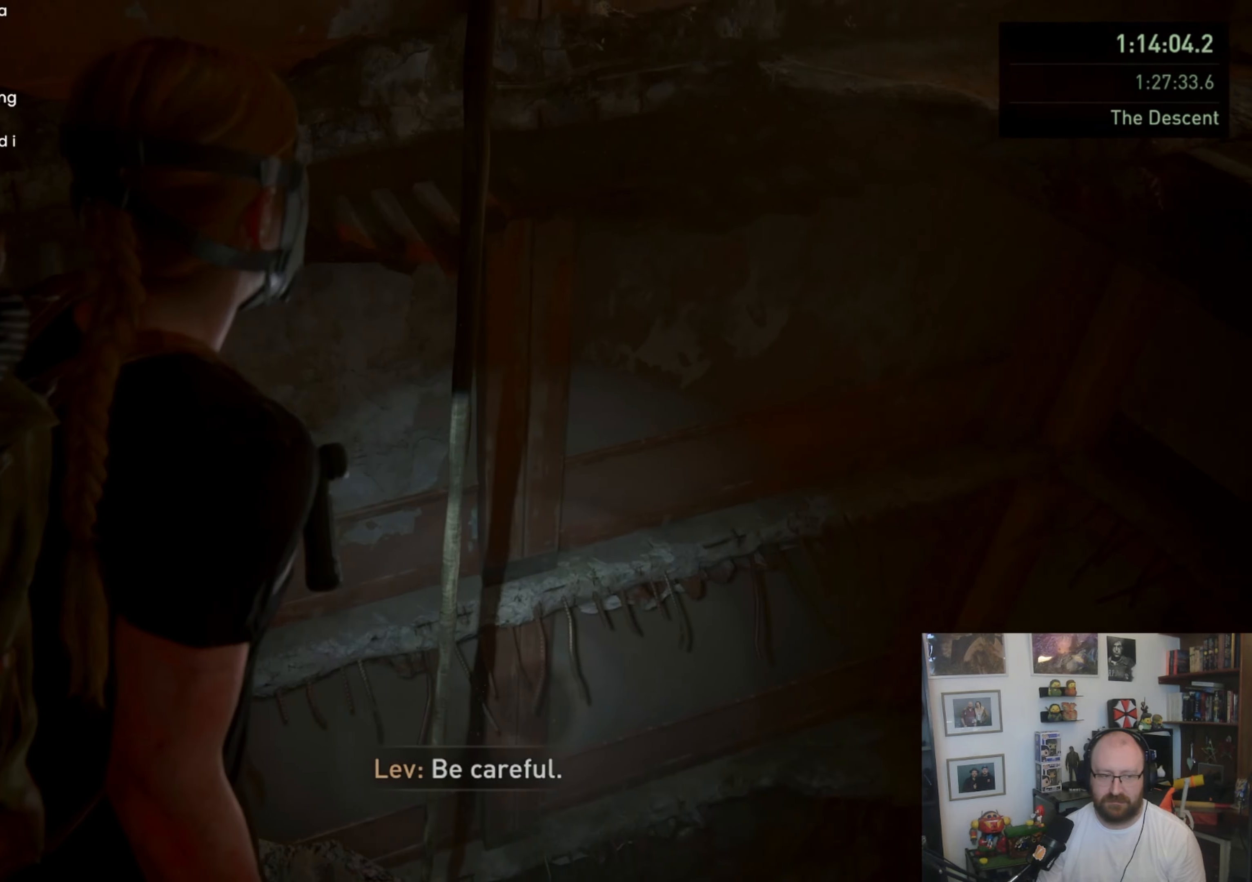
{"buttons": [], "left_stick": "down", "right_stick": "center", "events": [[167, "right_stick", "up"], [300, "left_stick", "down"], [467, "right_stick", "center"]]}
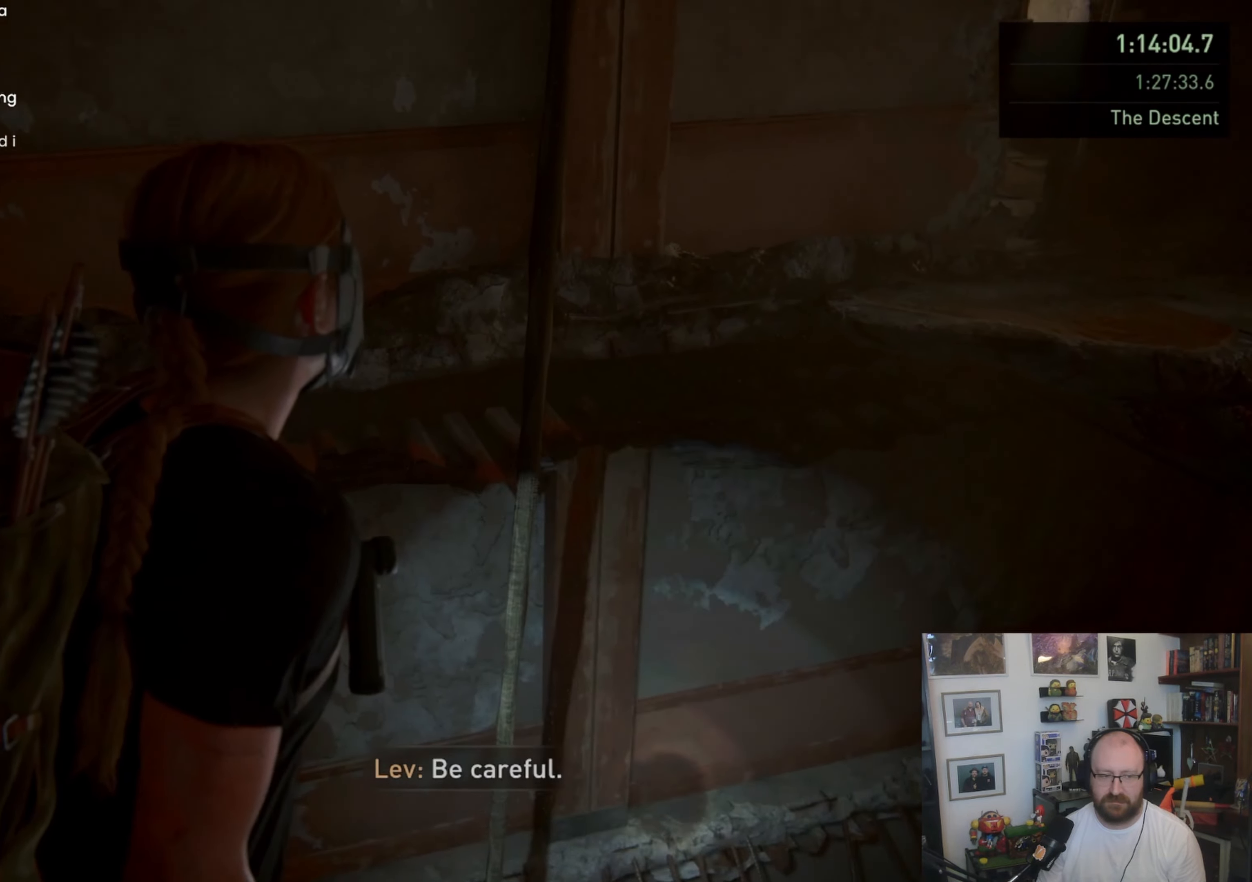
{"buttons": [], "left_stick": "down", "right_stick": "center", "events": []}
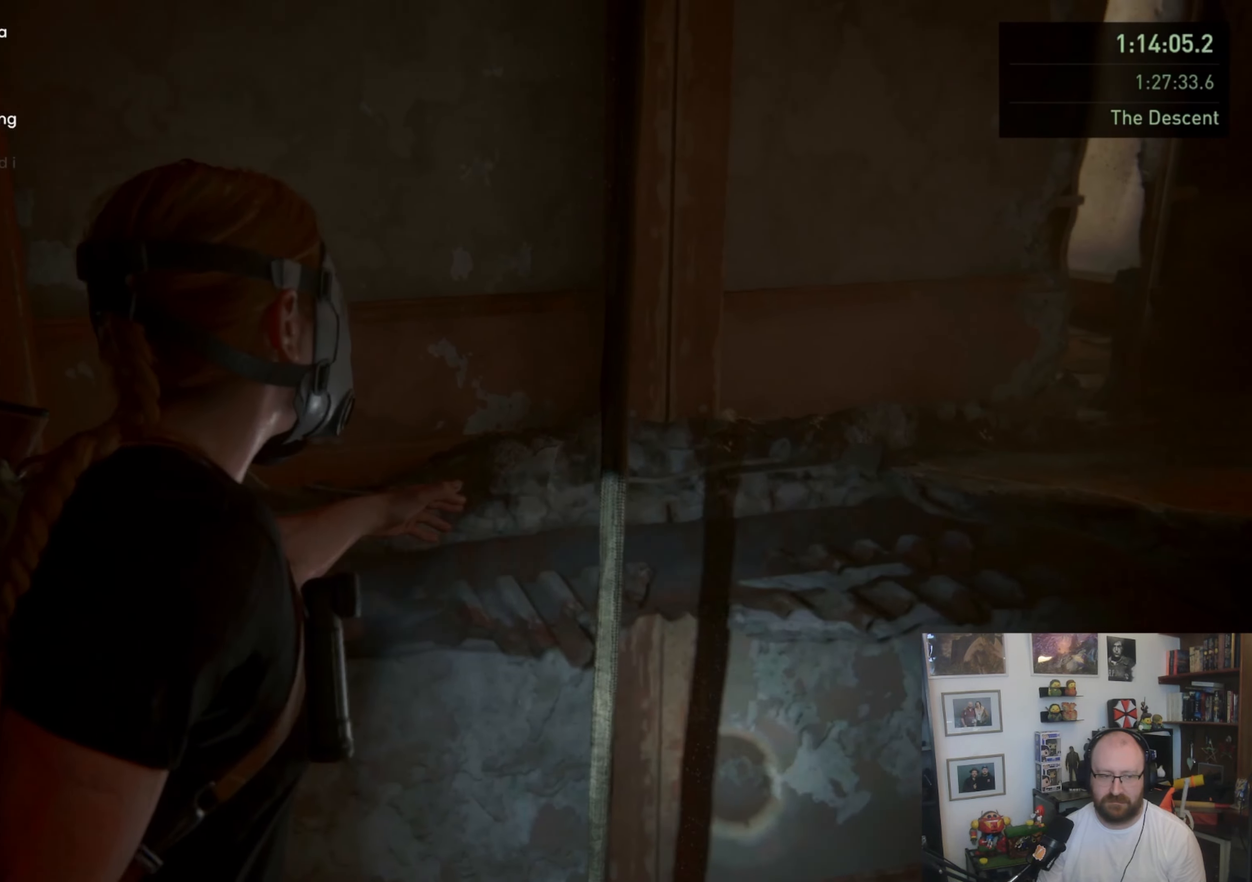
{"buttons": [], "left_stick": "center", "right_stick": "center", "events": [[200, "left_stick", "center"]]}
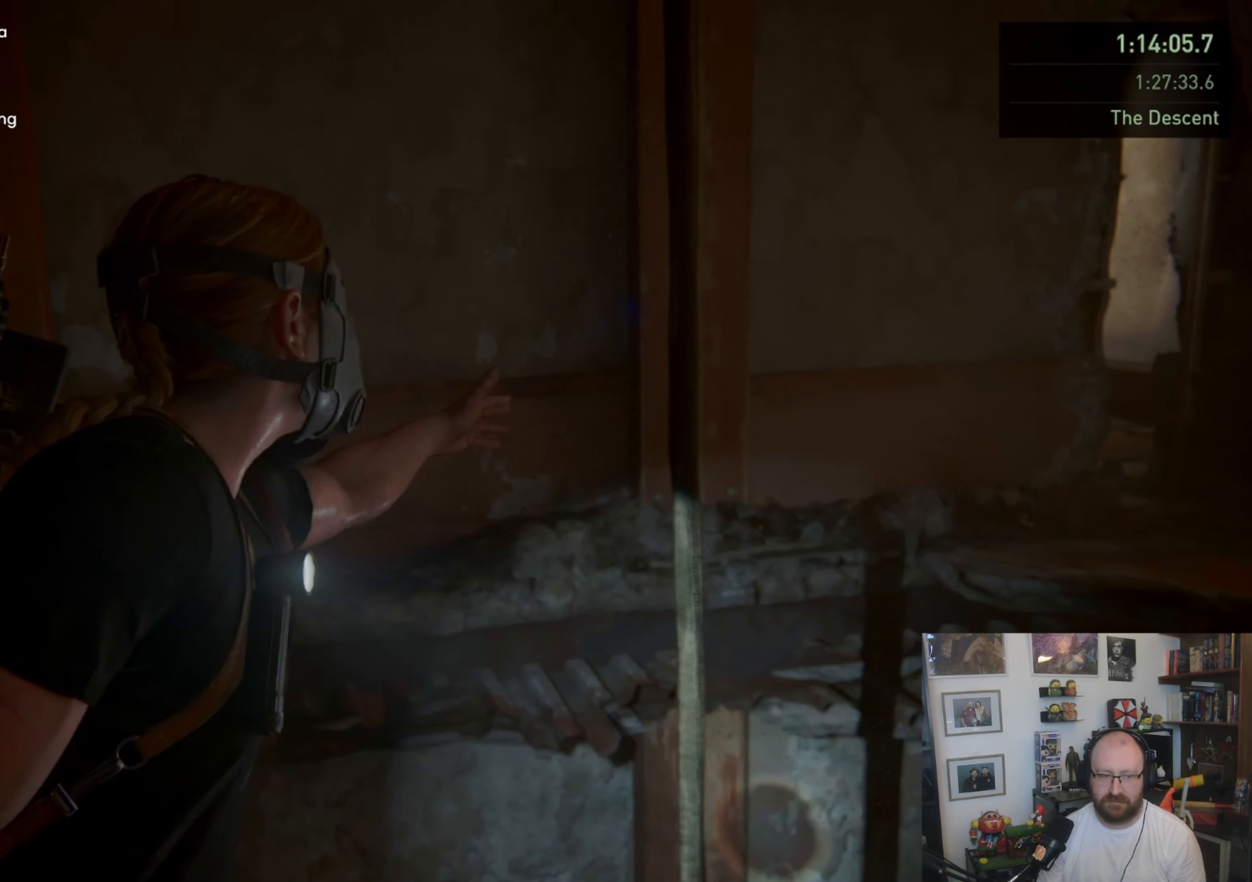
{"buttons": [], "left_stick": "center", "right_stick": "center", "events": []}
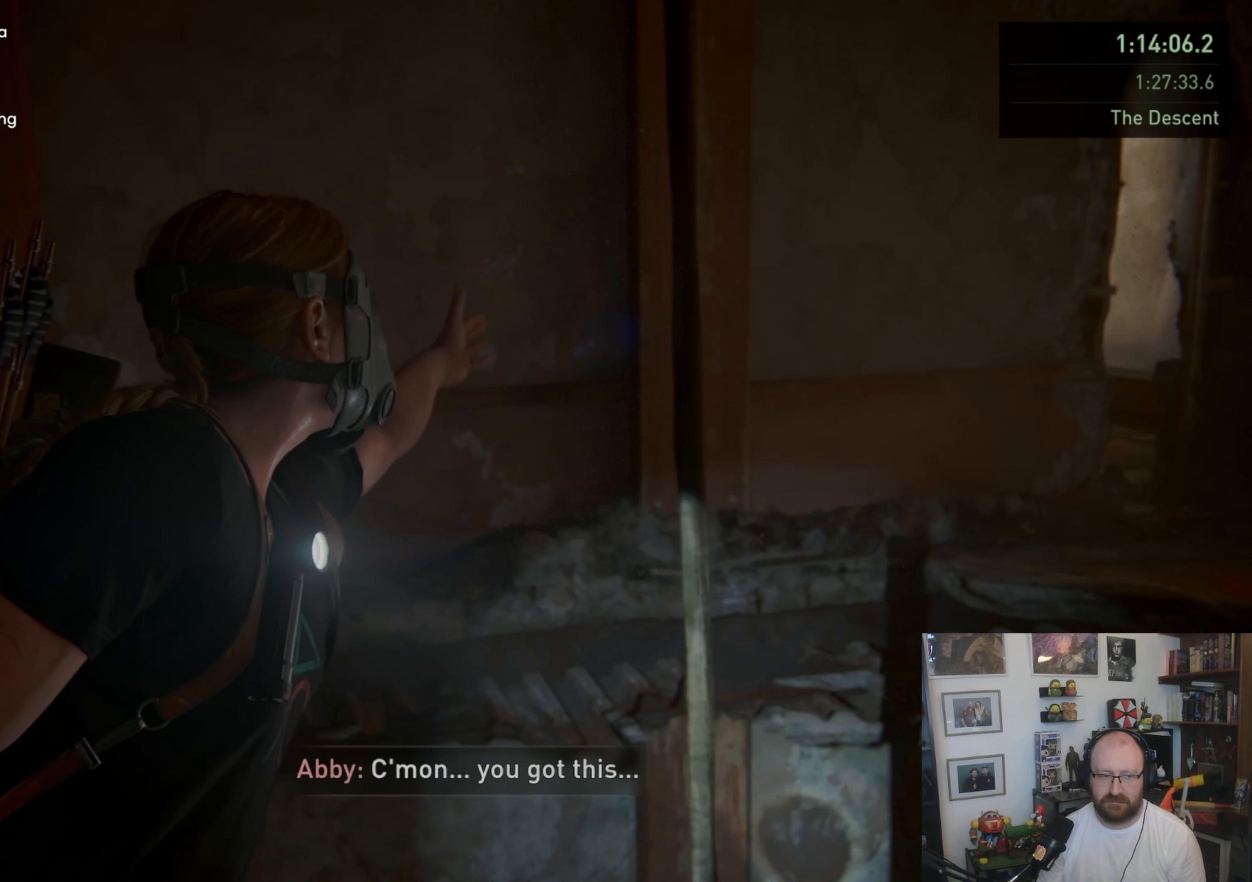
{"buttons": [], "left_stick": "center", "right_stick": "center", "events": []}
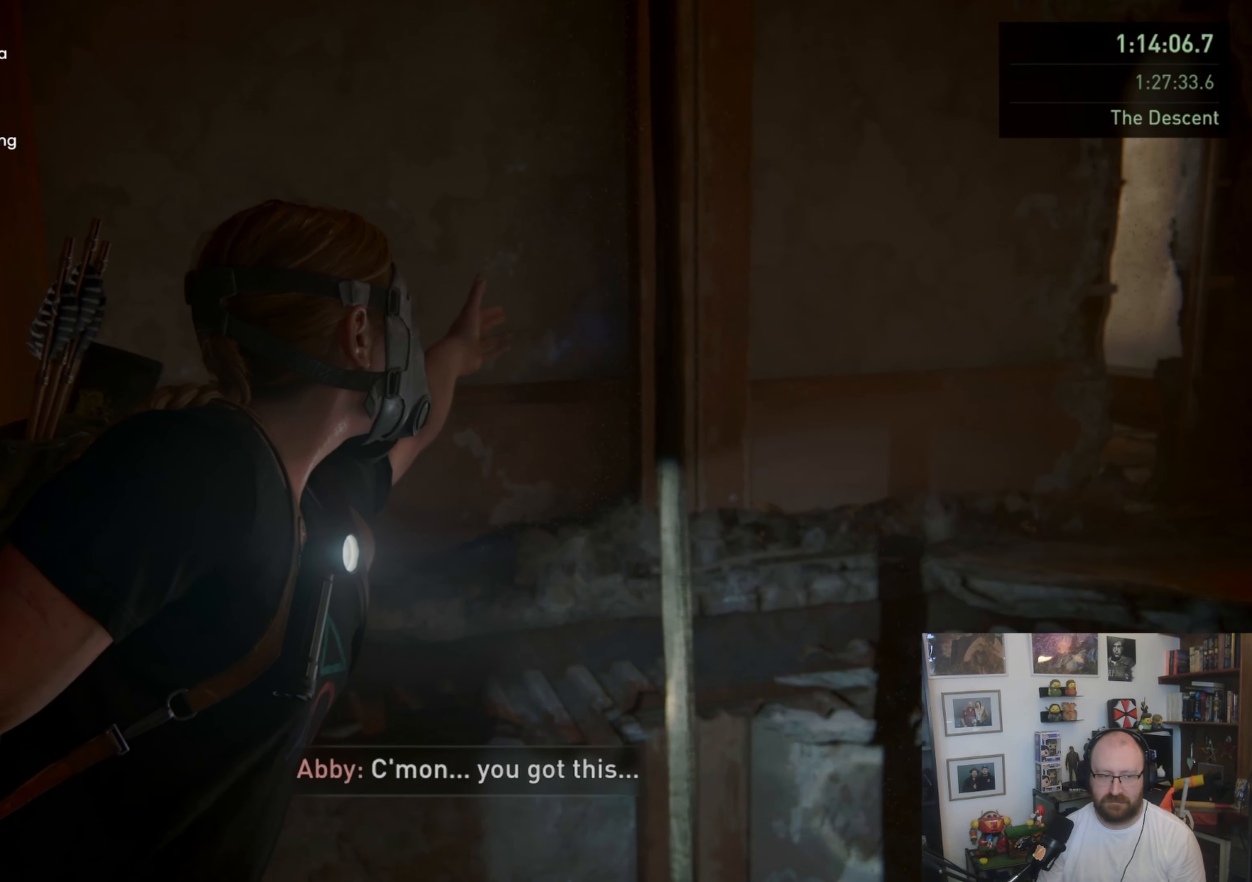
{"buttons": [], "left_stick": "center", "right_stick": "center", "events": []}
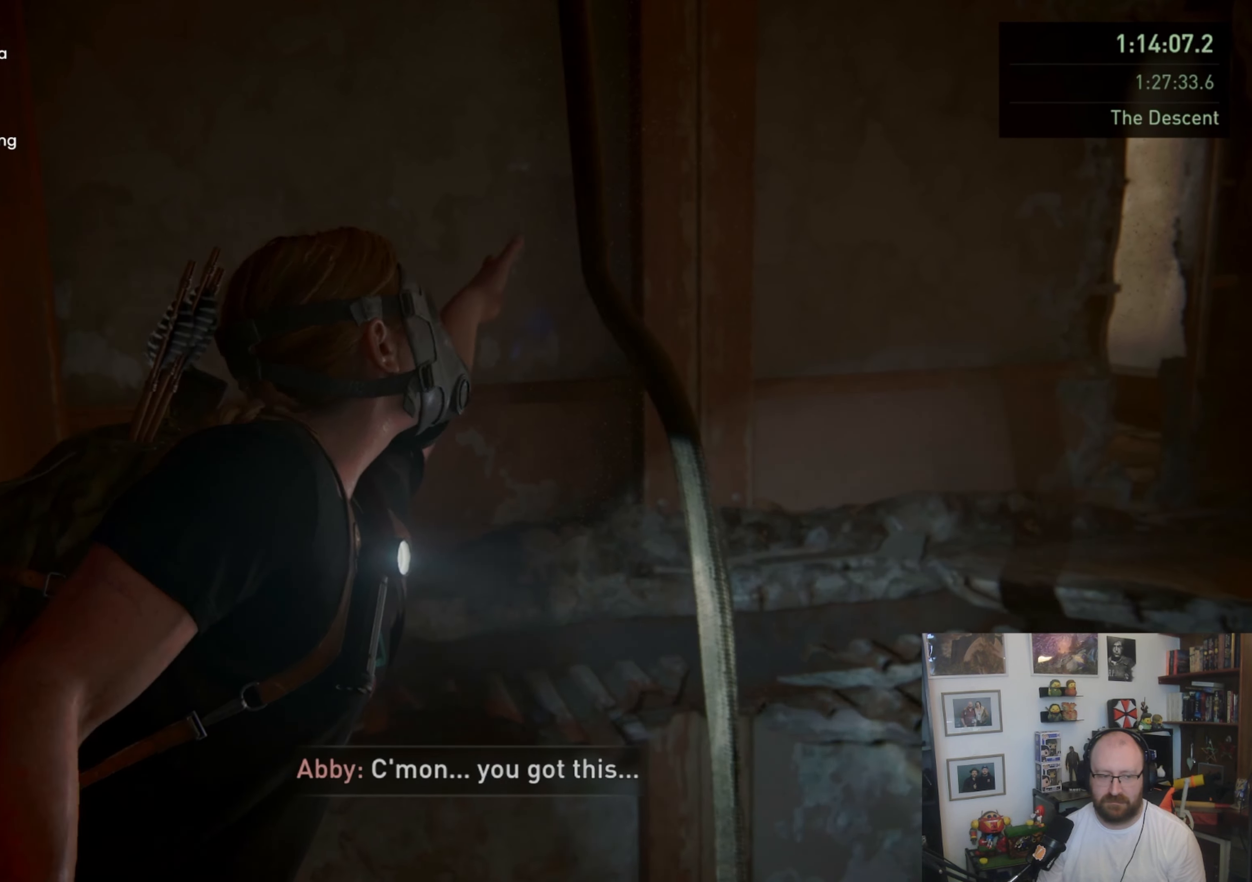
{"buttons": [], "left_stick": "center", "right_stick": "center", "events": []}
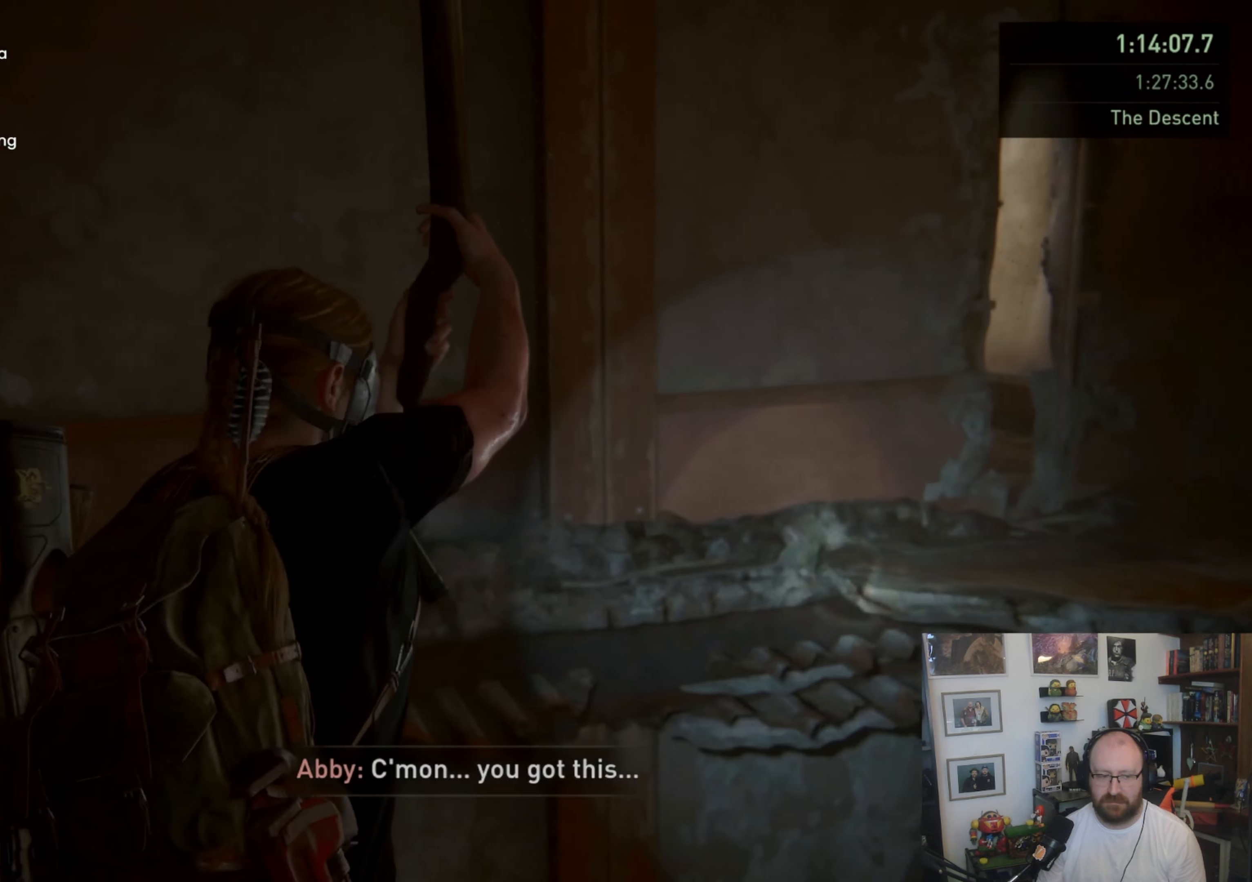
{"buttons": [], "left_stick": "down", "right_stick": "center", "events": [[167, "left_stick", "down"]]}
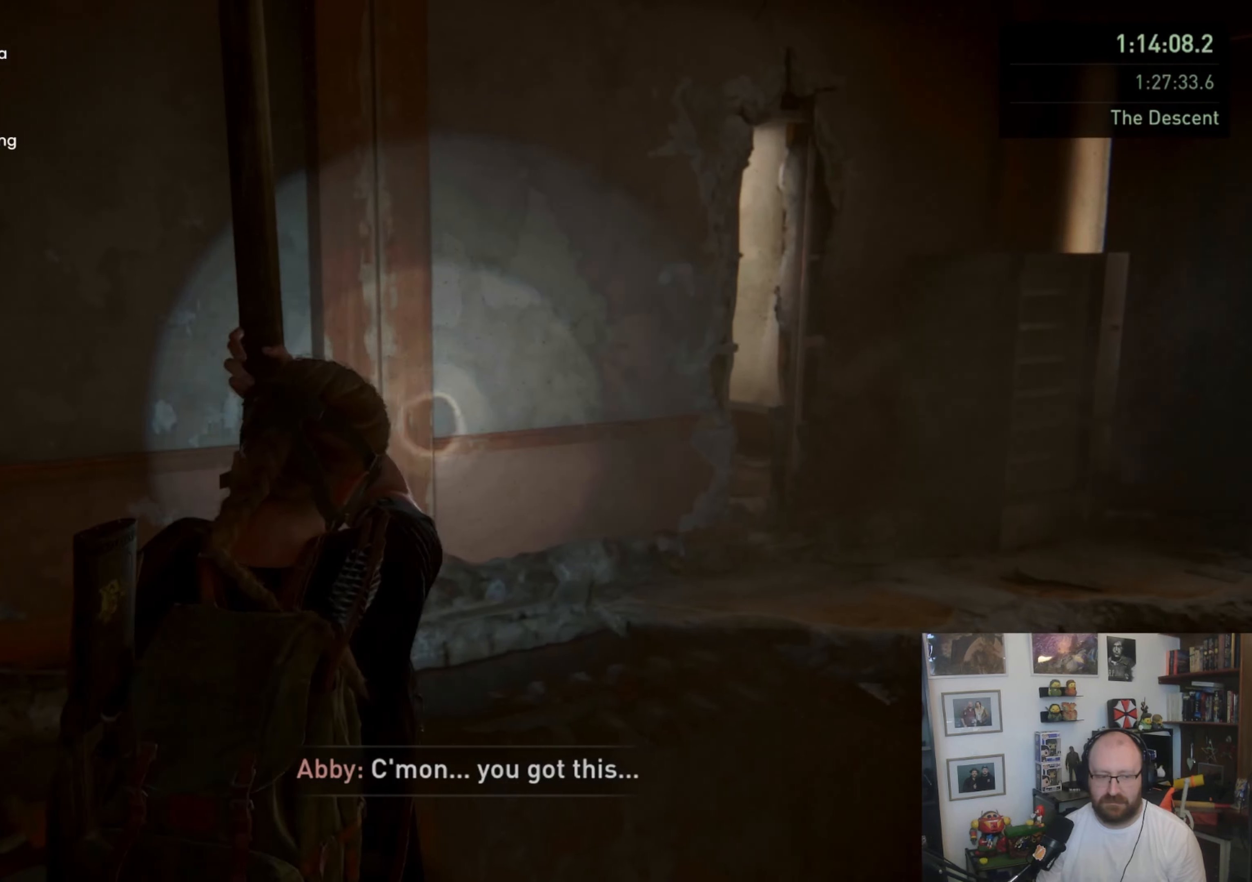
{"buttons": [], "left_stick": "down", "right_stick": "center", "events": [[133, "right_stick", "left"], [433, "right_stick", "center"]]}
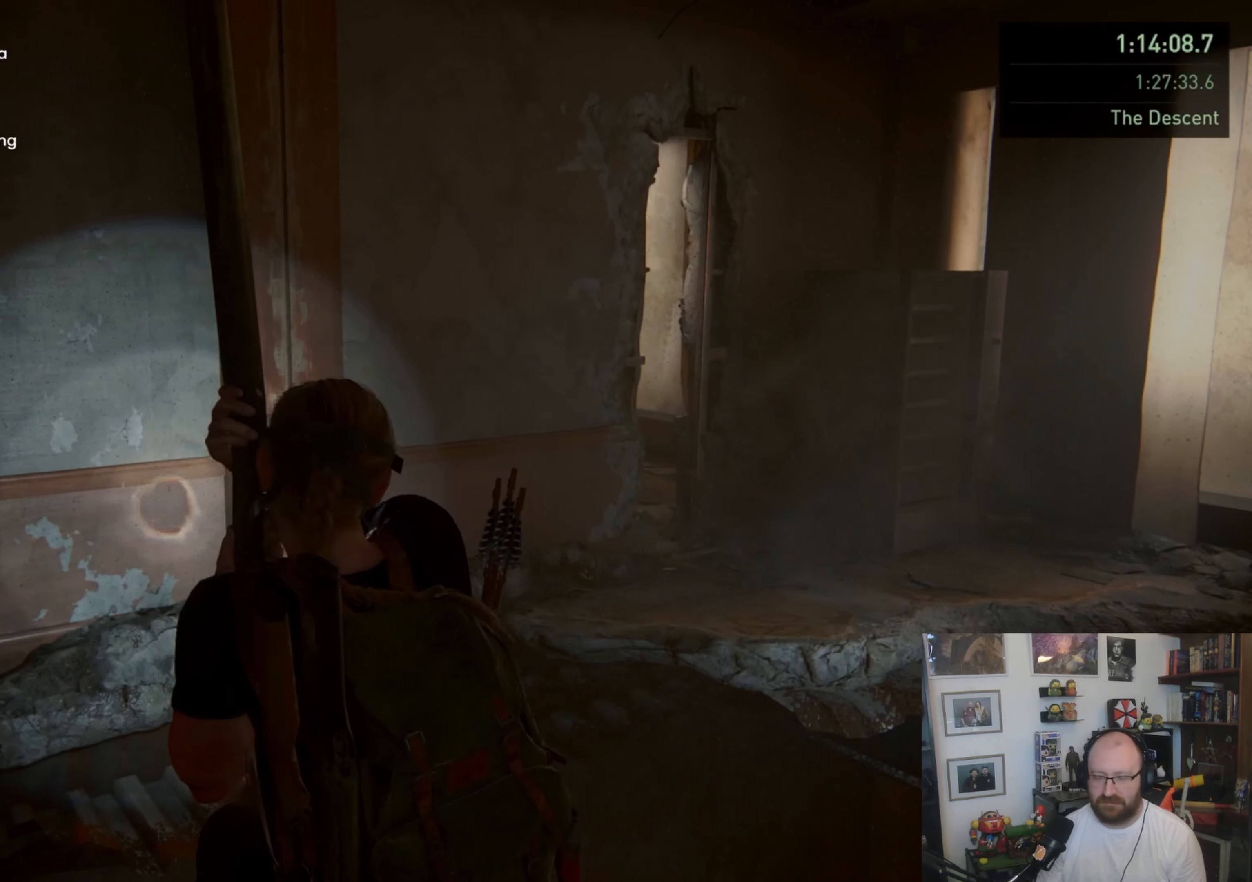
{"buttons": [], "left_stick": "down", "right_stick": "left", "events": [[233, "right_stick", "left"]]}
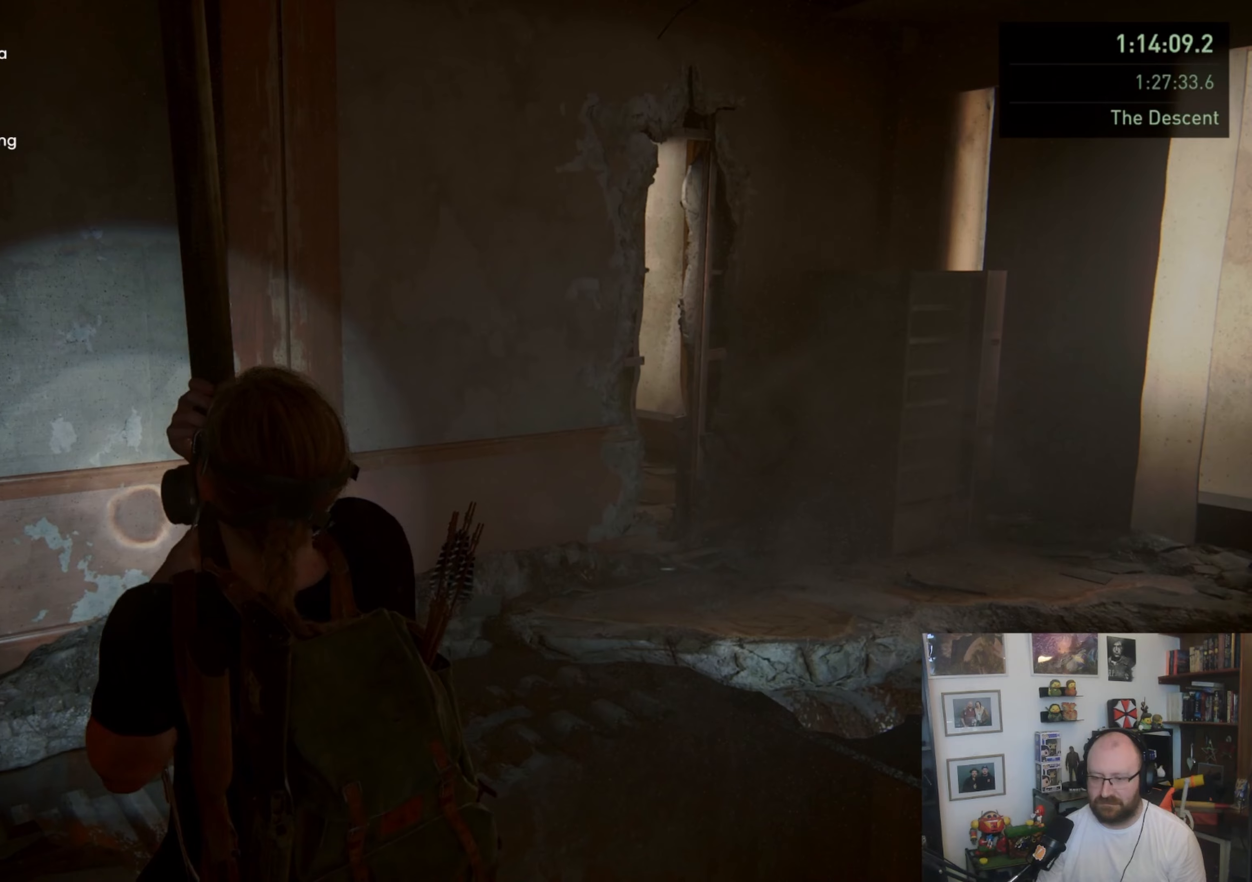
{"buttons": [], "left_stick": "down", "right_stick": "down-left", "events": [[133, "right_stick", "down-left"]]}
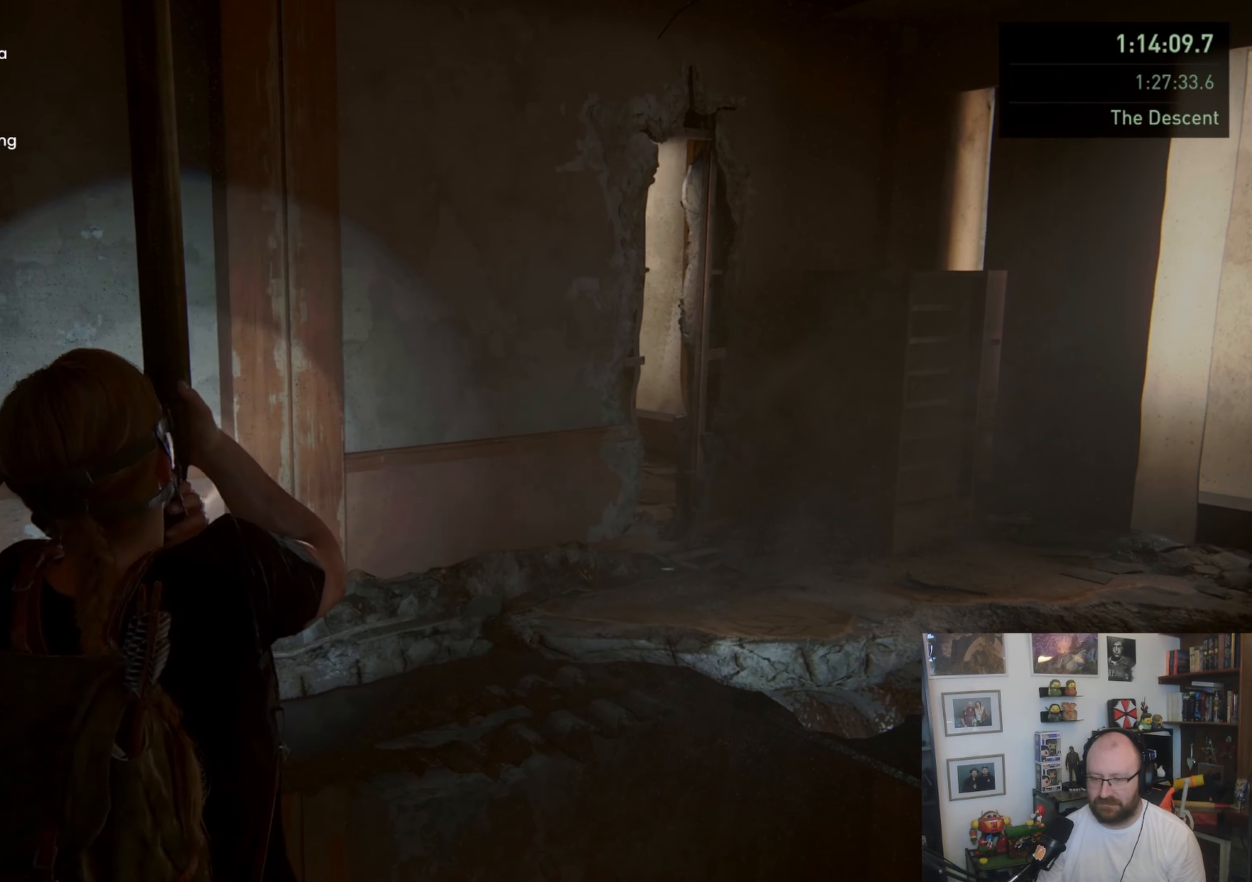
{"buttons": [], "left_stick": "down", "right_stick": "left", "events": [[167, "right_stick", "left"]]}
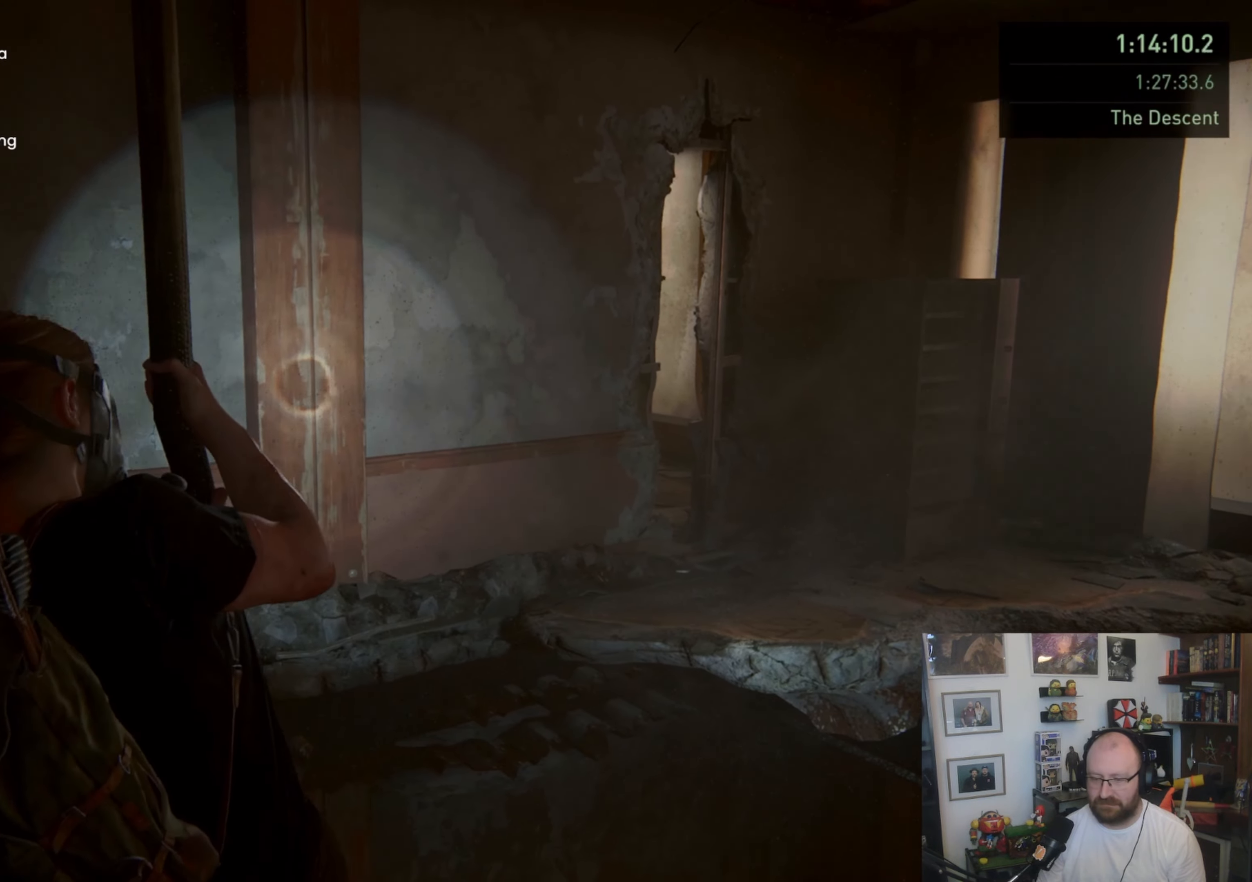
{"buttons": [], "left_stick": "down", "right_stick": "down-left", "events": [[100, "right_stick", "down-left"]]}
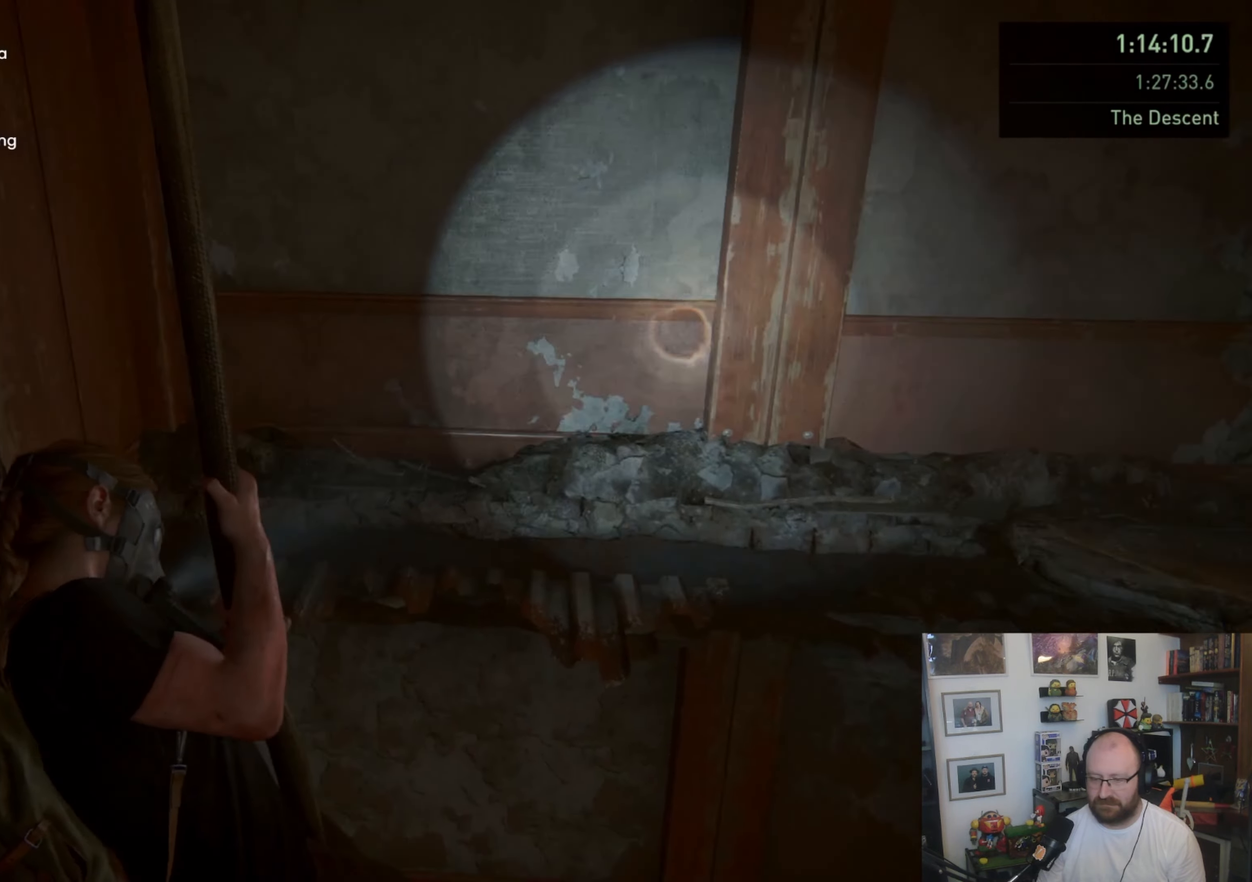
{"buttons": [], "left_stick": "down", "right_stick": "down", "events": [[33, "right_stick", "down"]]}
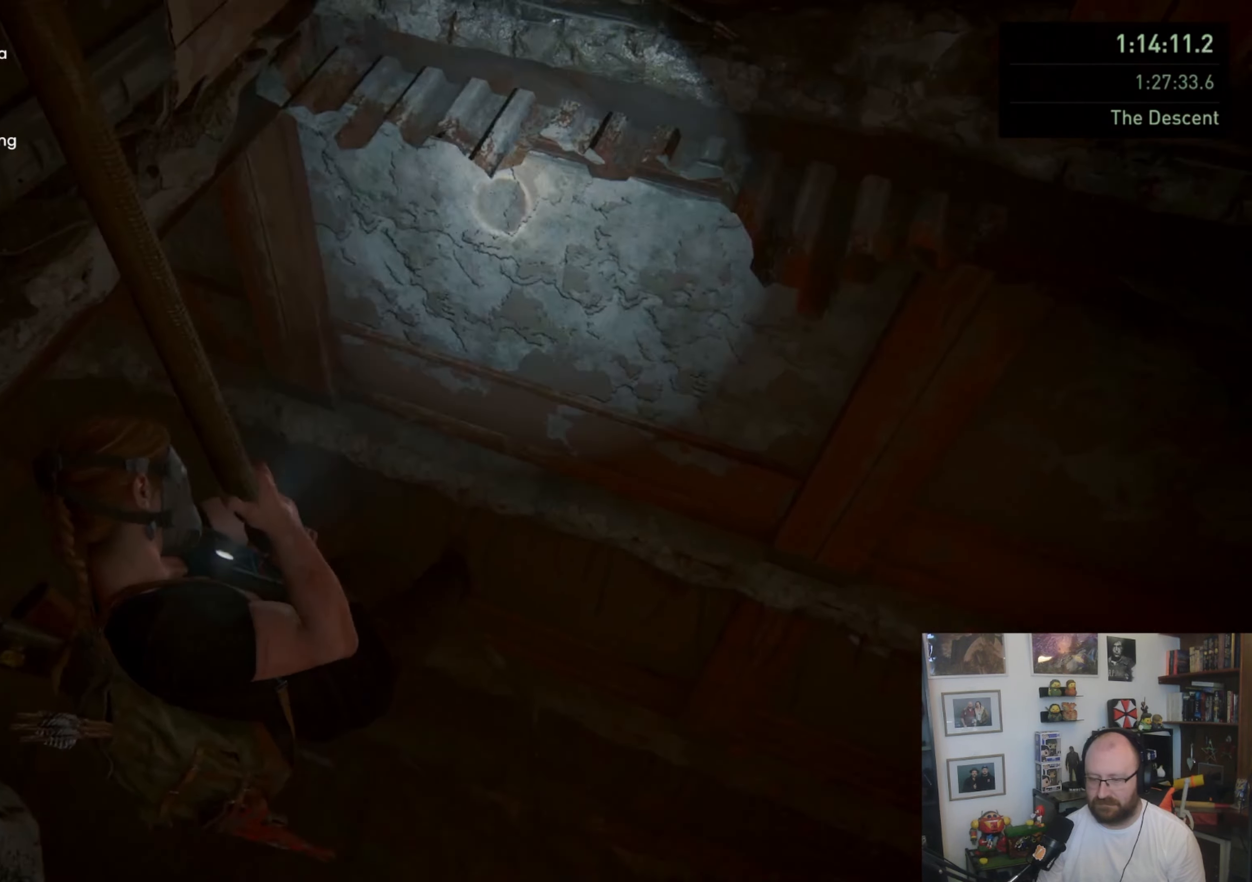
{"buttons": [], "left_stick": "down", "right_stick": "center", "events": [[333, "right_stick", "center"]]}
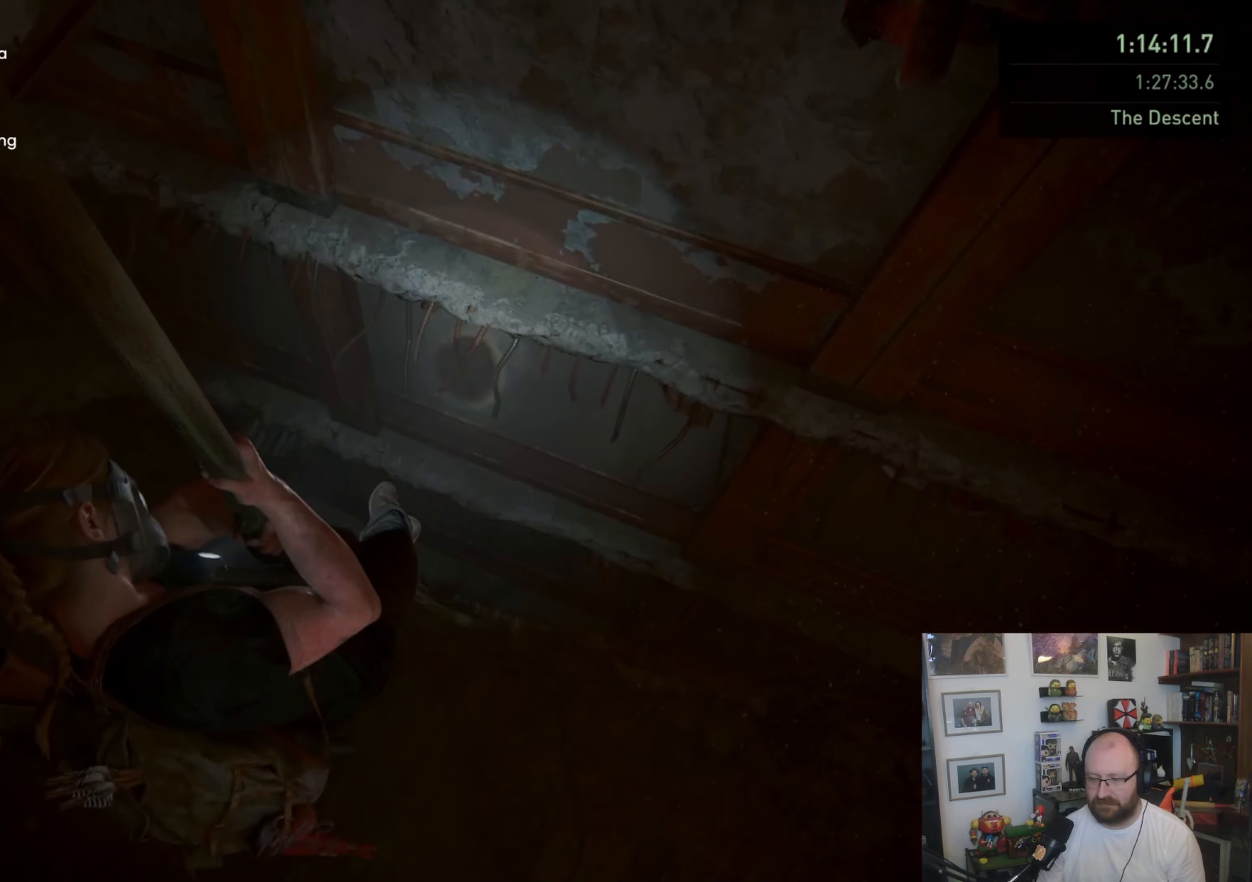
{"buttons": [], "left_stick": "down", "right_stick": "down", "events": [[500, "right_stick", "down"]]}
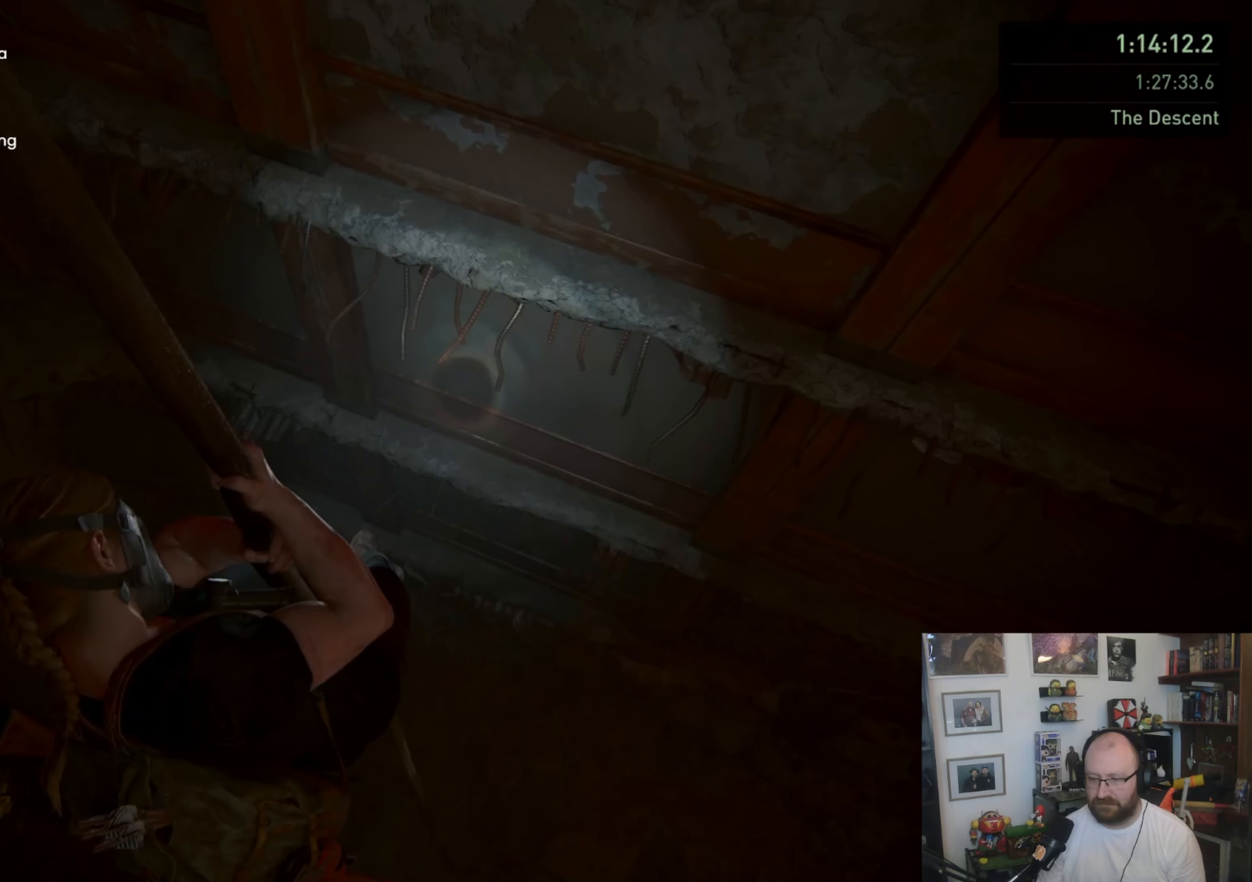
{"buttons": [], "left_stick": "down", "right_stick": "down", "events": []}
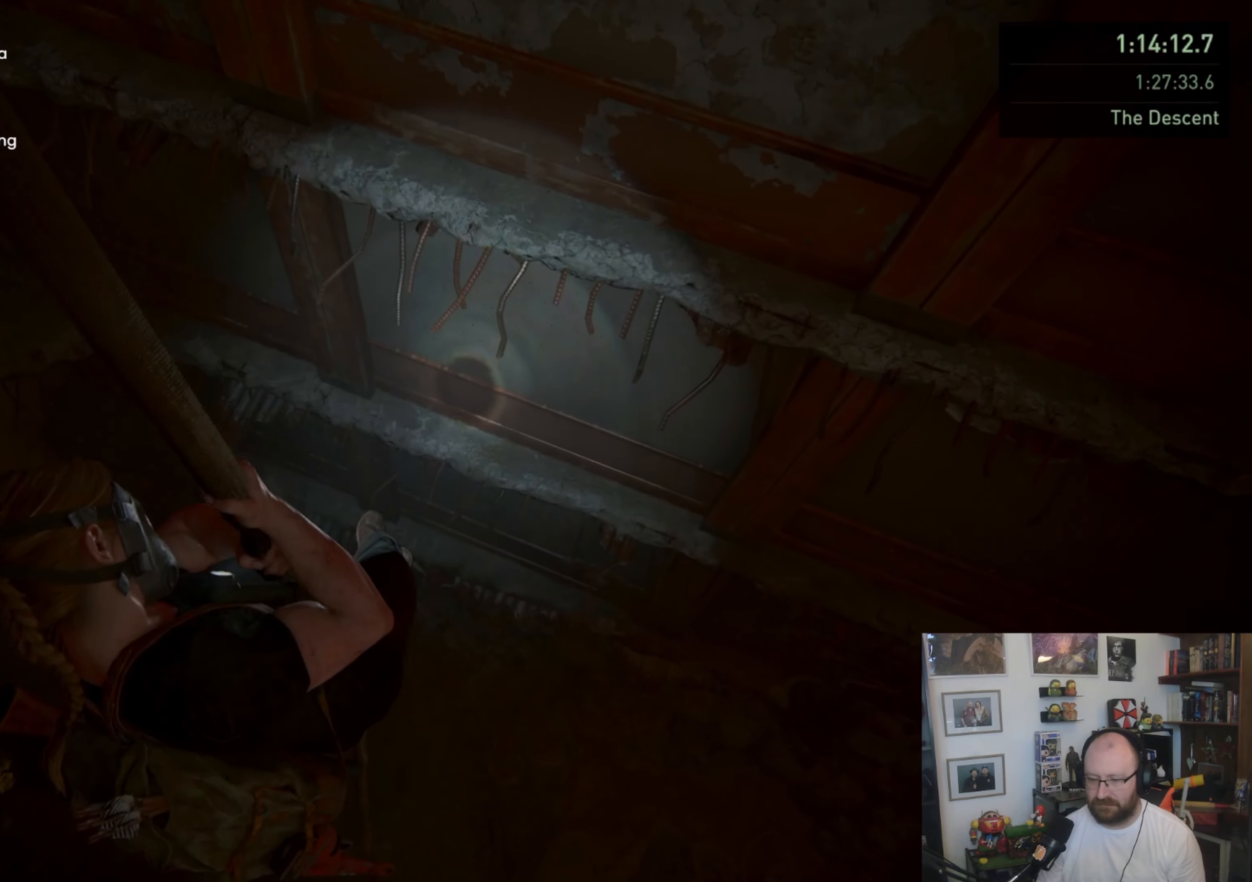
{"buttons": [], "left_stick": "down", "right_stick": "down", "events": []}
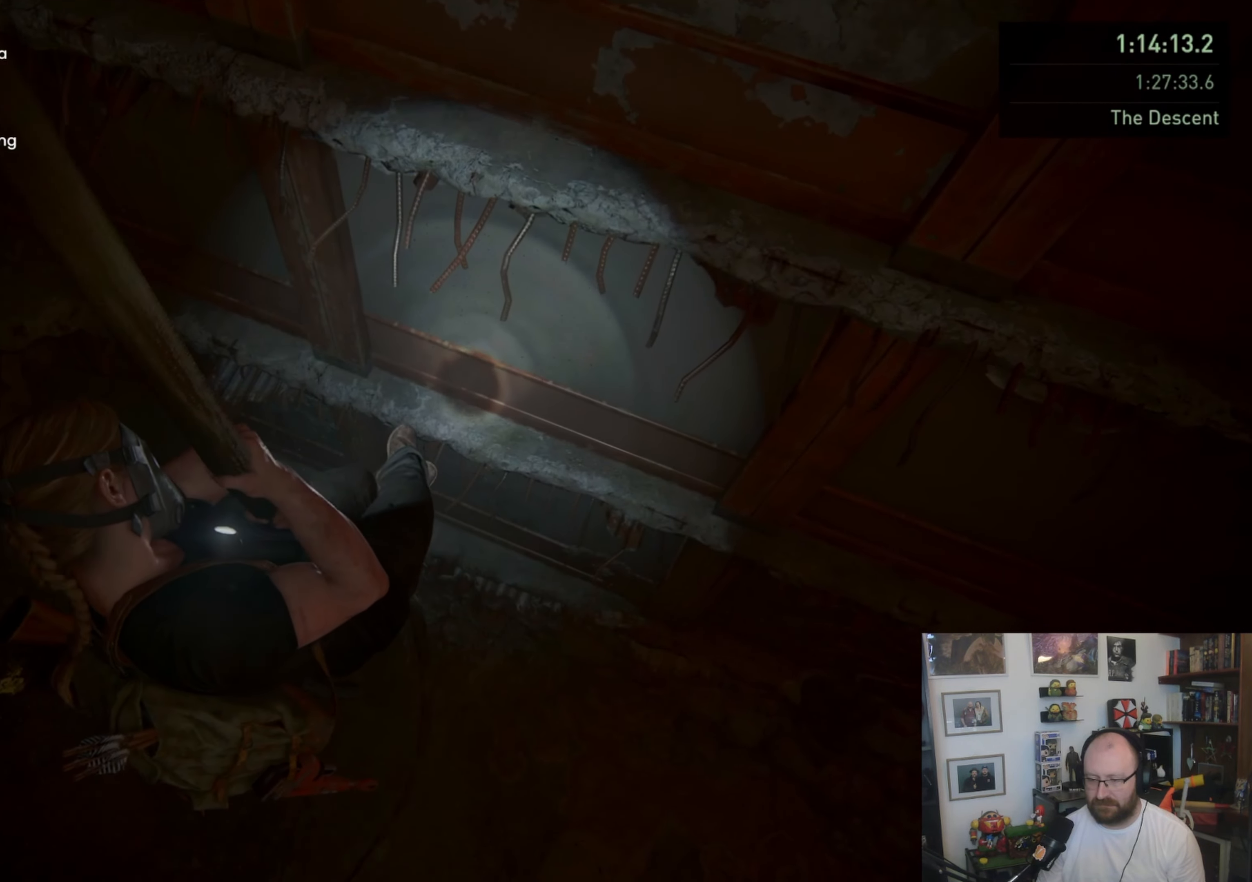
{"buttons": [], "left_stick": "down", "right_stick": "down", "events": []}